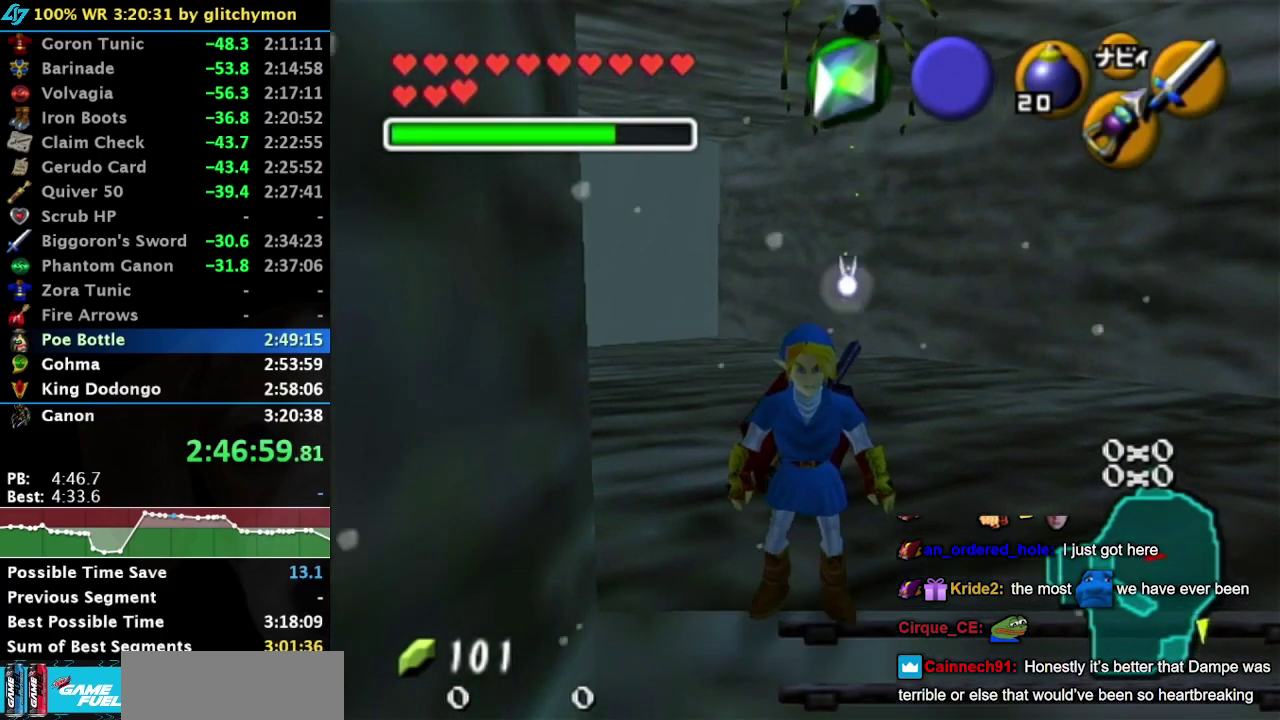
Gameplay with a controller (Nintendo layout); each line is a JSON object with the inputs held at the frame after it. "events" lists button and stick changes between this image and that frame as [ms after this image, input, new state], when the widget could be followed in between. Not read: L3 R3 left_stick.
{"buttons": [], "right_stick": "center", "events": [[200, "L1", "down"], [383, "L1", "up"]]}
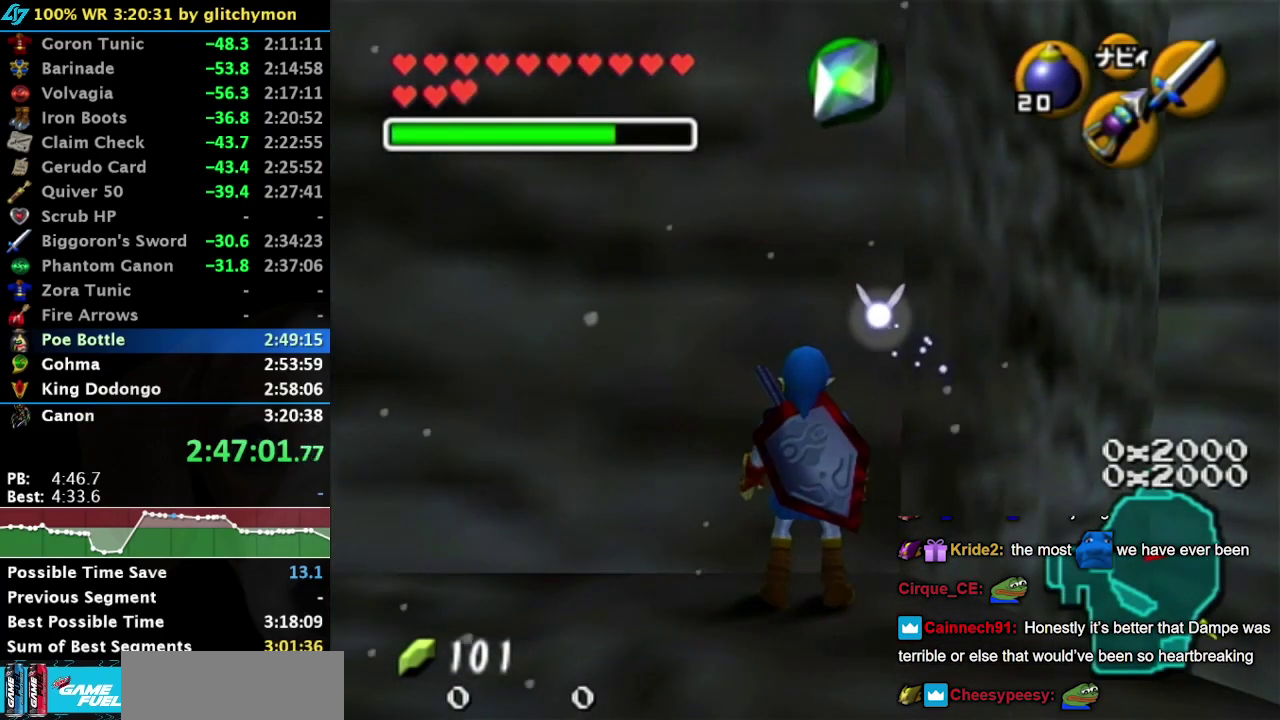
{"buttons": [], "right_stick": "center", "events": []}
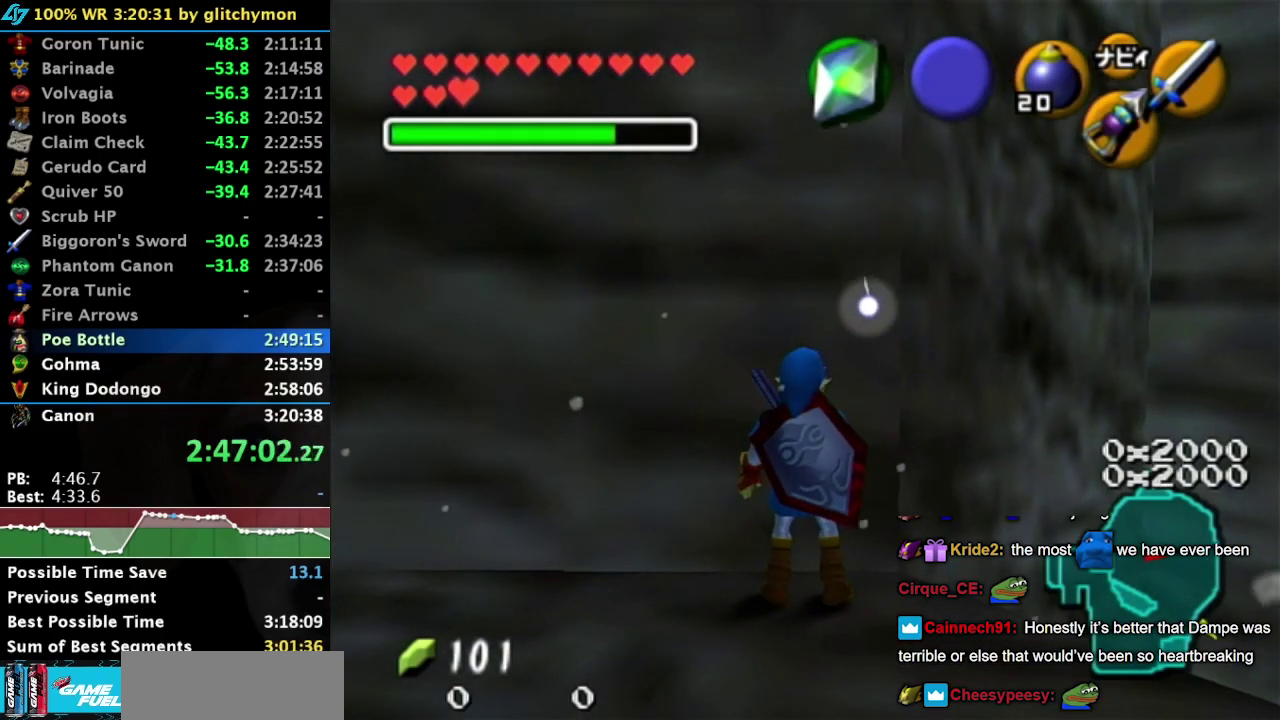
{"buttons": [], "right_stick": "center", "events": []}
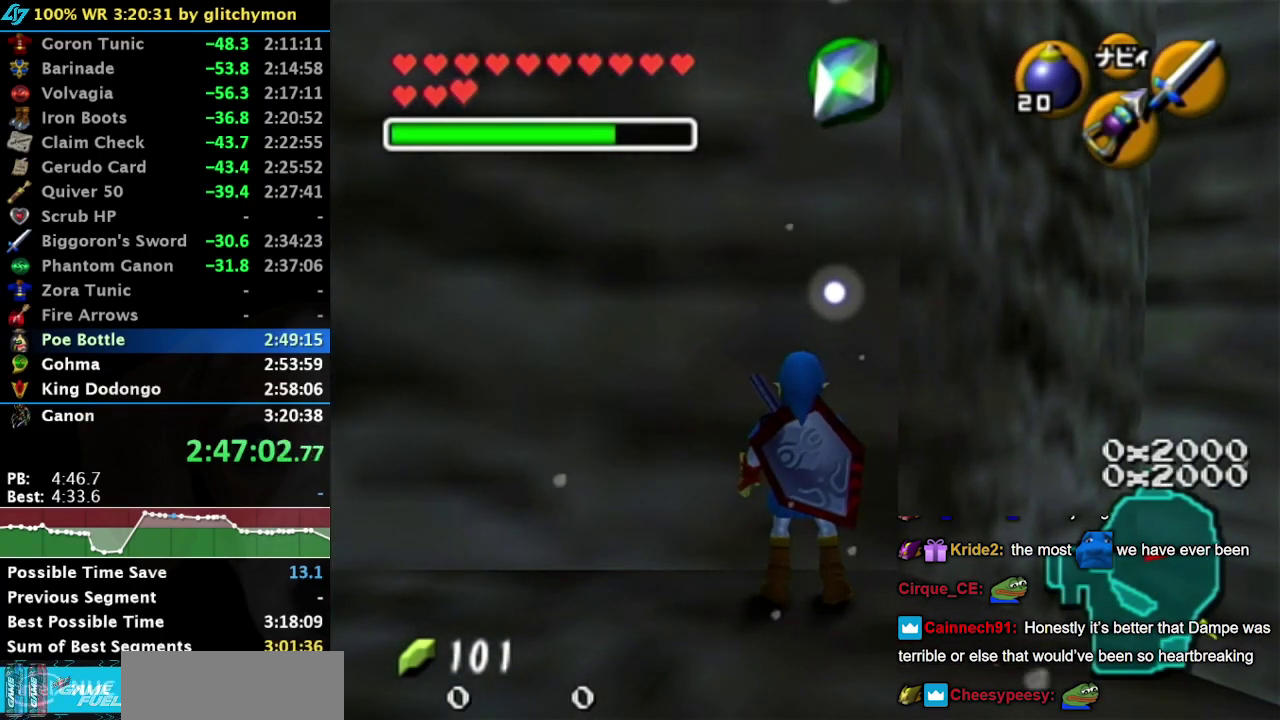
{"buttons": [], "right_stick": "center", "events": []}
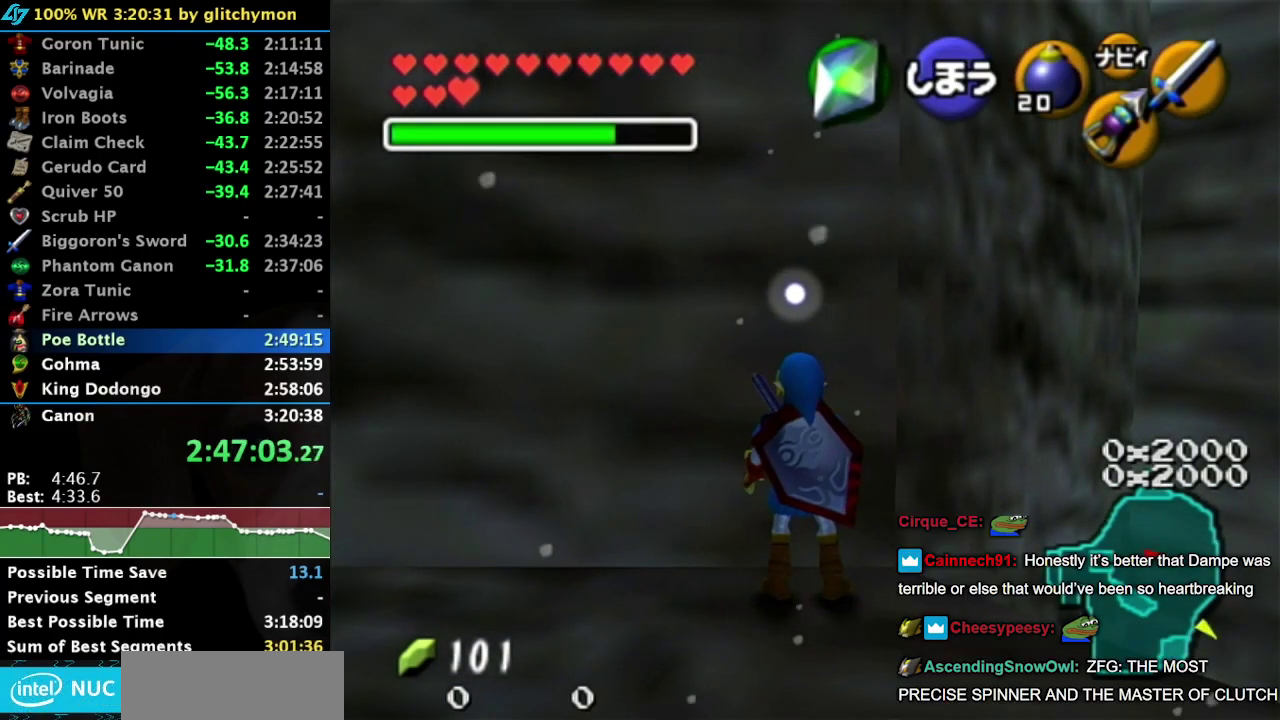
{"buttons": [], "right_stick": "center", "events": []}
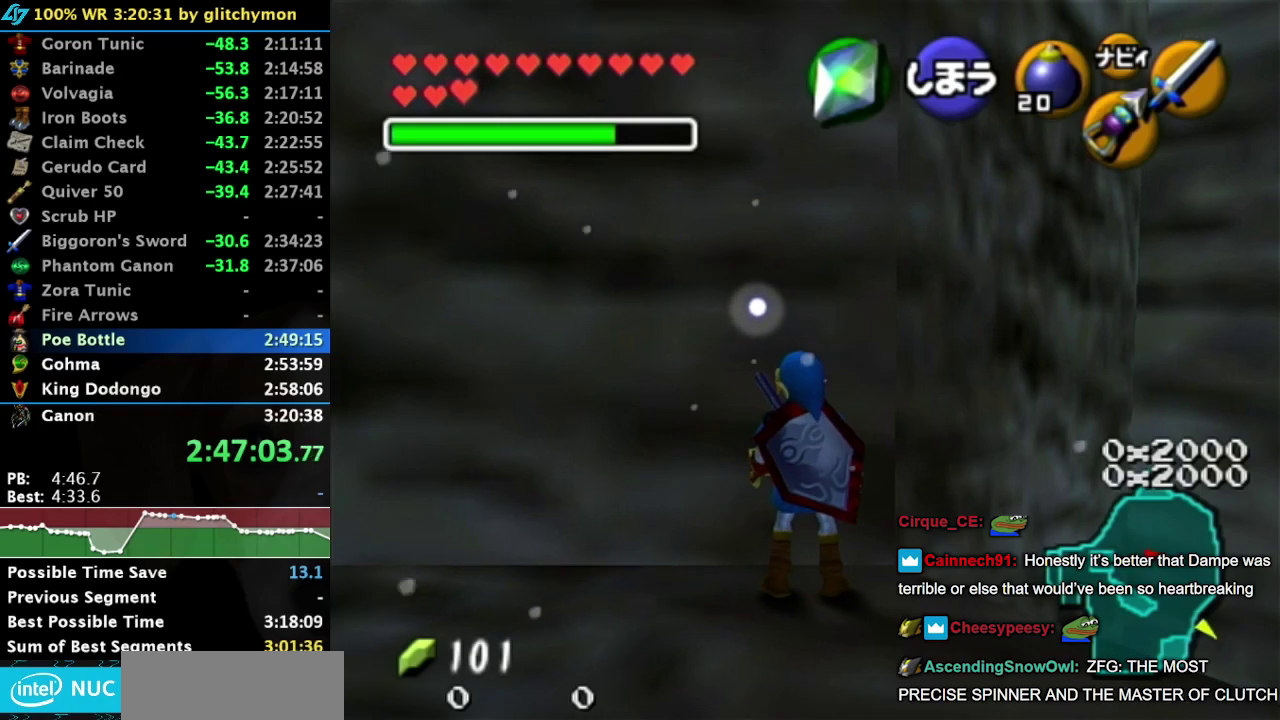
{"buttons": [], "right_stick": "center", "events": []}
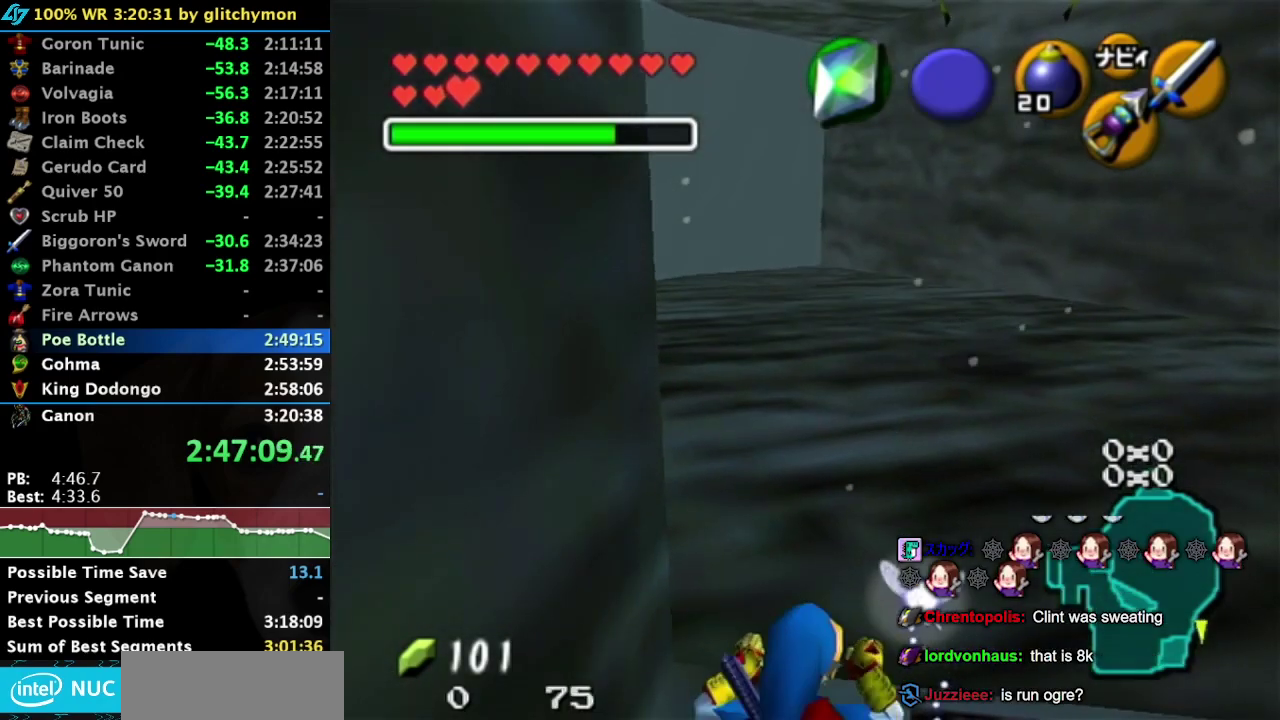
{"buttons": [], "right_stick": "center", "events": []}
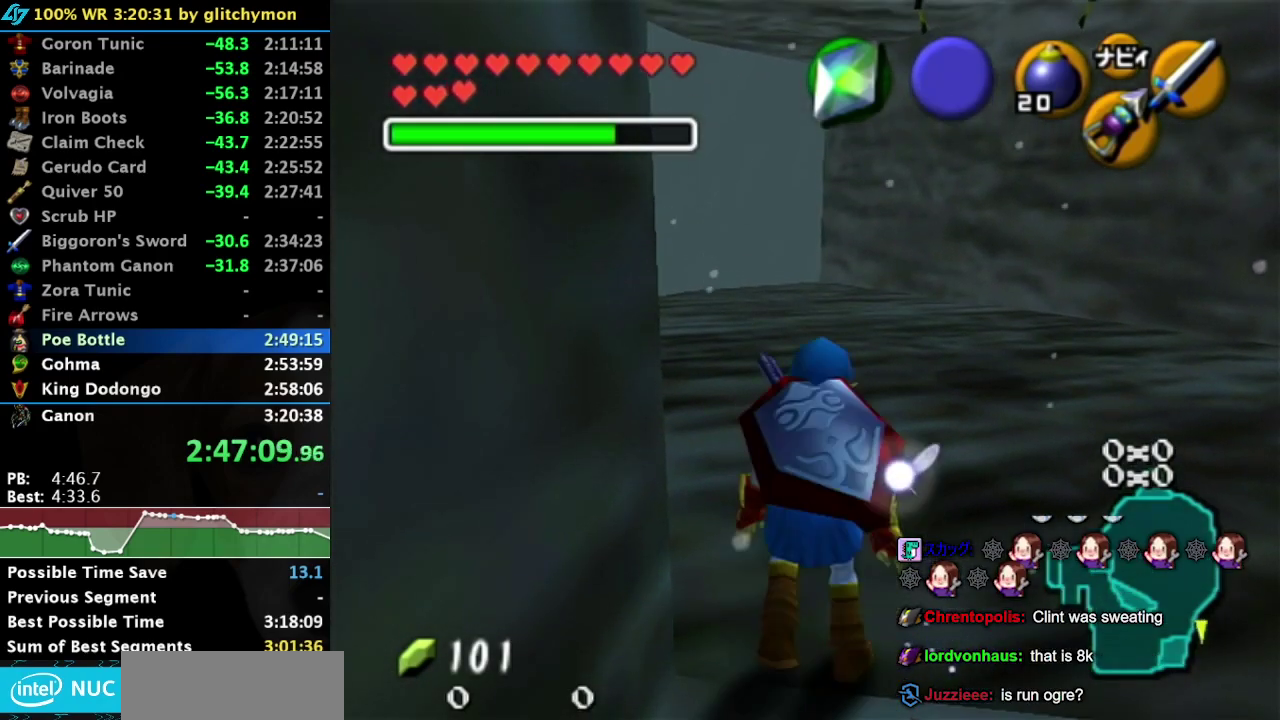
{"buttons": [], "right_stick": "center", "events": []}
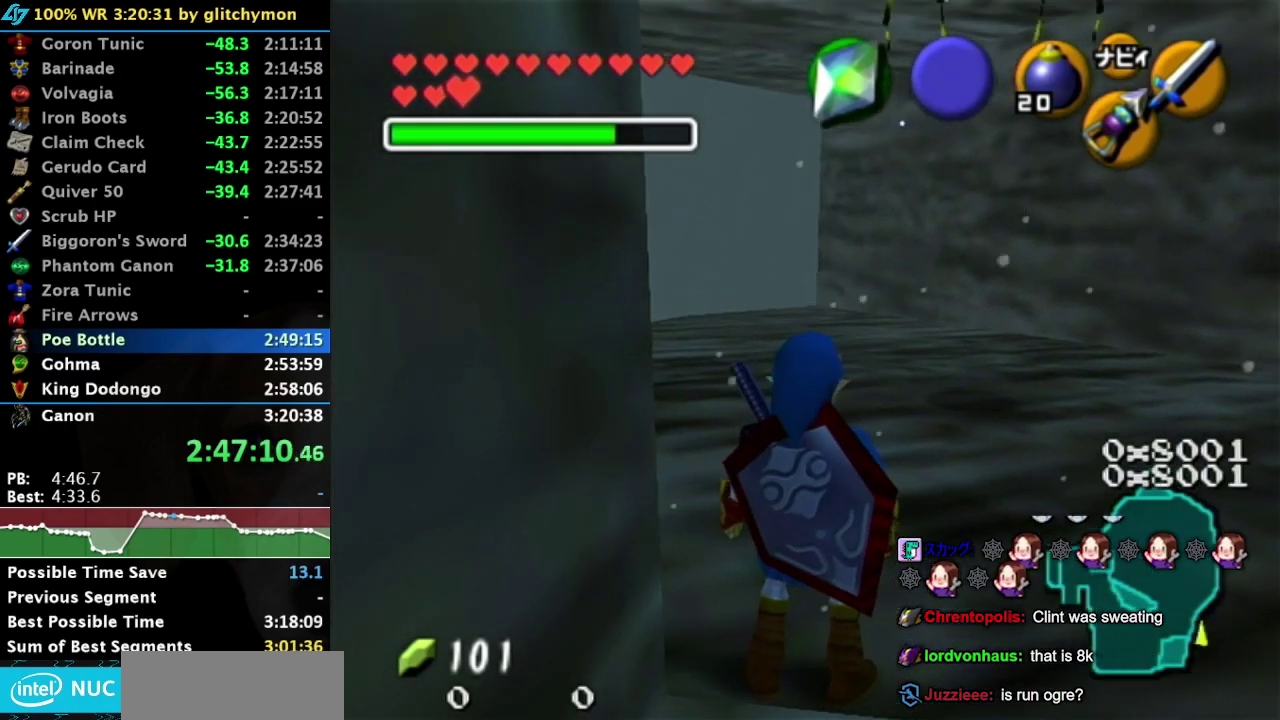
{"buttons": [], "right_stick": "center", "events": [[300, "right_stick", "up"], [367, "right_stick", "center"]]}
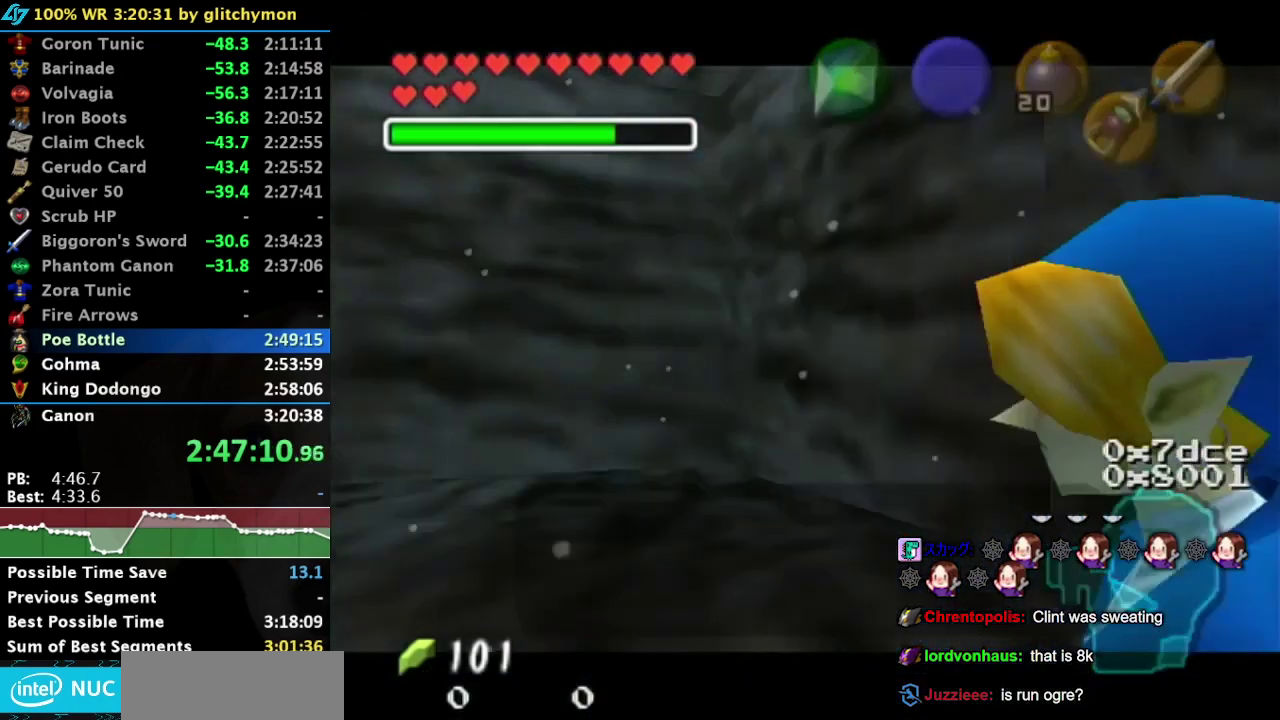
{"buttons": ["A", "B"], "right_stick": "center", "events": [[450, "A", "down"], [450, "B", "down"]]}
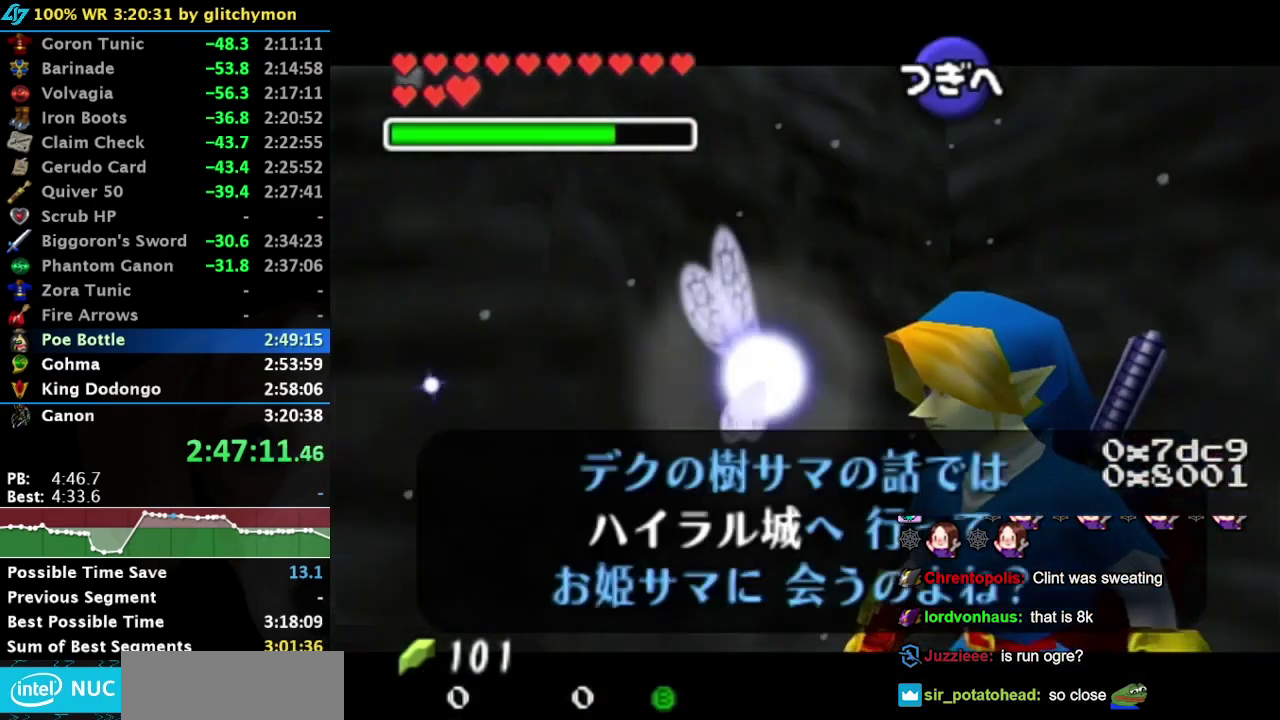
{"buttons": ["L1"], "right_stick": "center", "events": [[50, "A", "up"], [50, "B", "up"], [133, "A", "down"], [133, "B", "down"], [183, "A", "up"], [183, "B", "up"], [450, "L1", "down"]]}
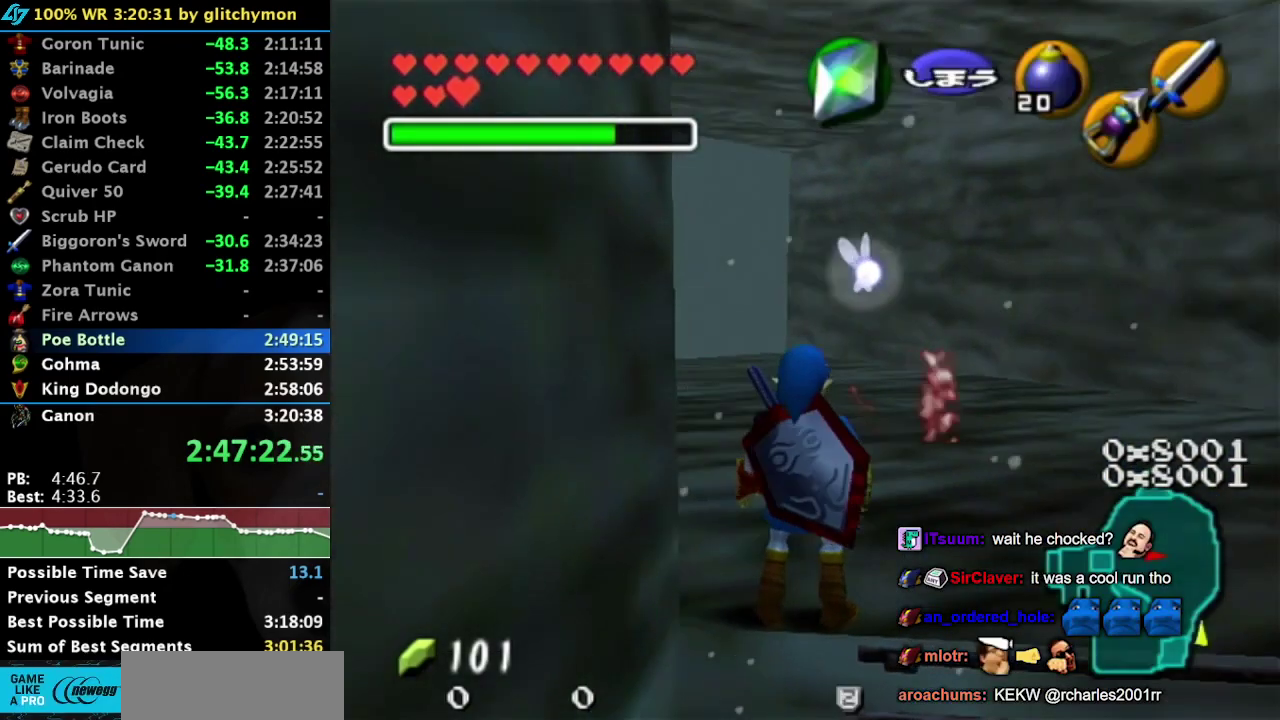
{"buttons": ["L1"], "right_stick": "center", "events": [[233, "A", "down"], [317, "A", "up"]]}
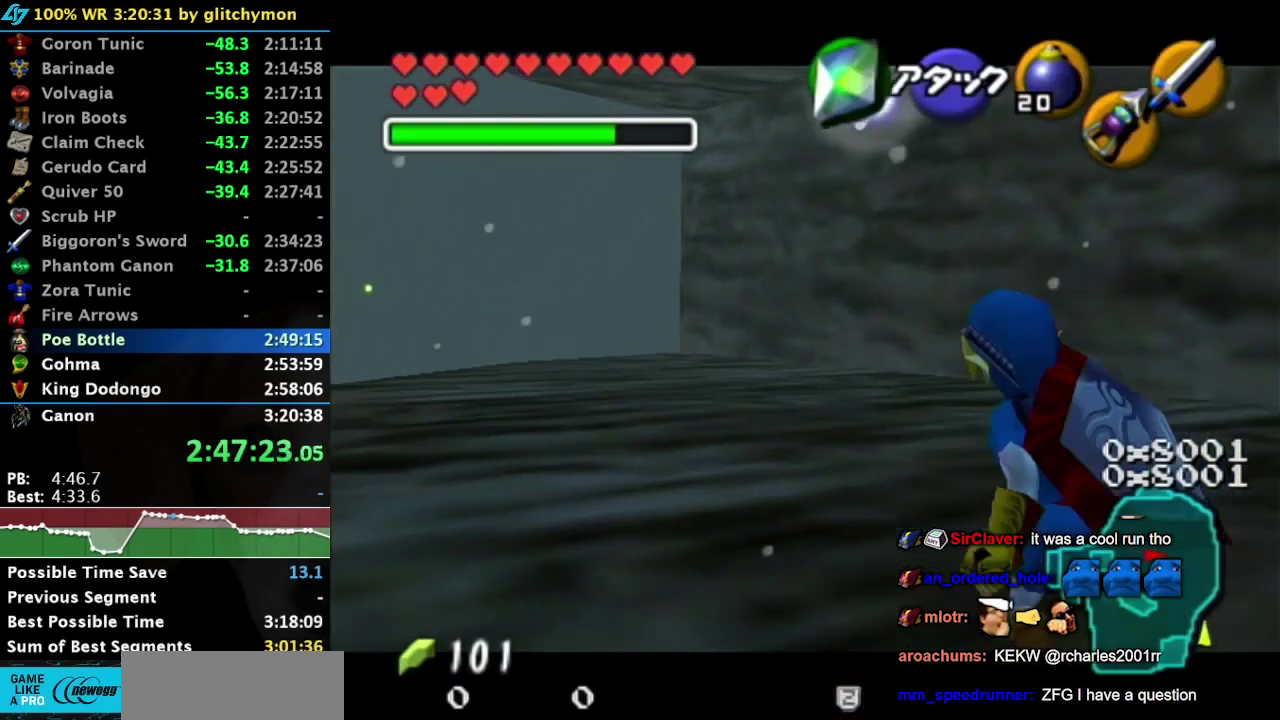
{"buttons": ["A", "L1"], "right_stick": "center", "events": [[417, "A", "down"]]}
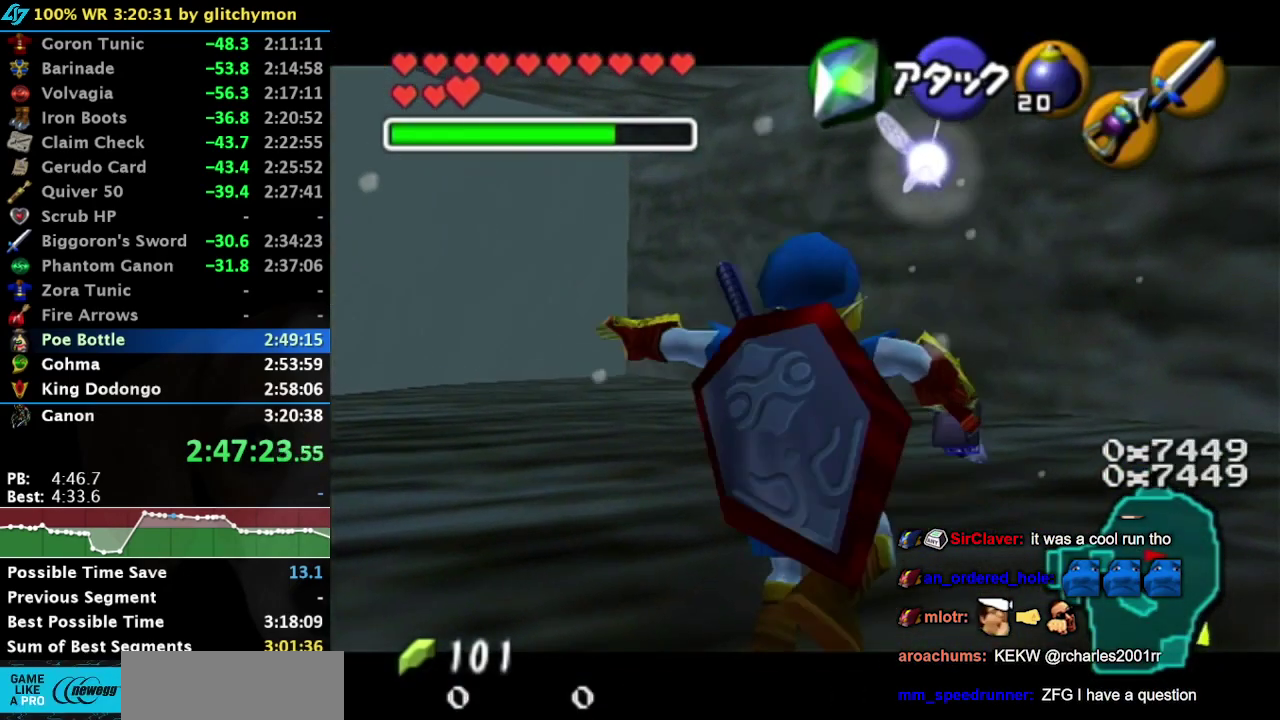
{"buttons": ["L1"], "right_stick": "center", "events": [[33, "A", "up"], [33, "L1", "up"], [483, "L1", "down"]]}
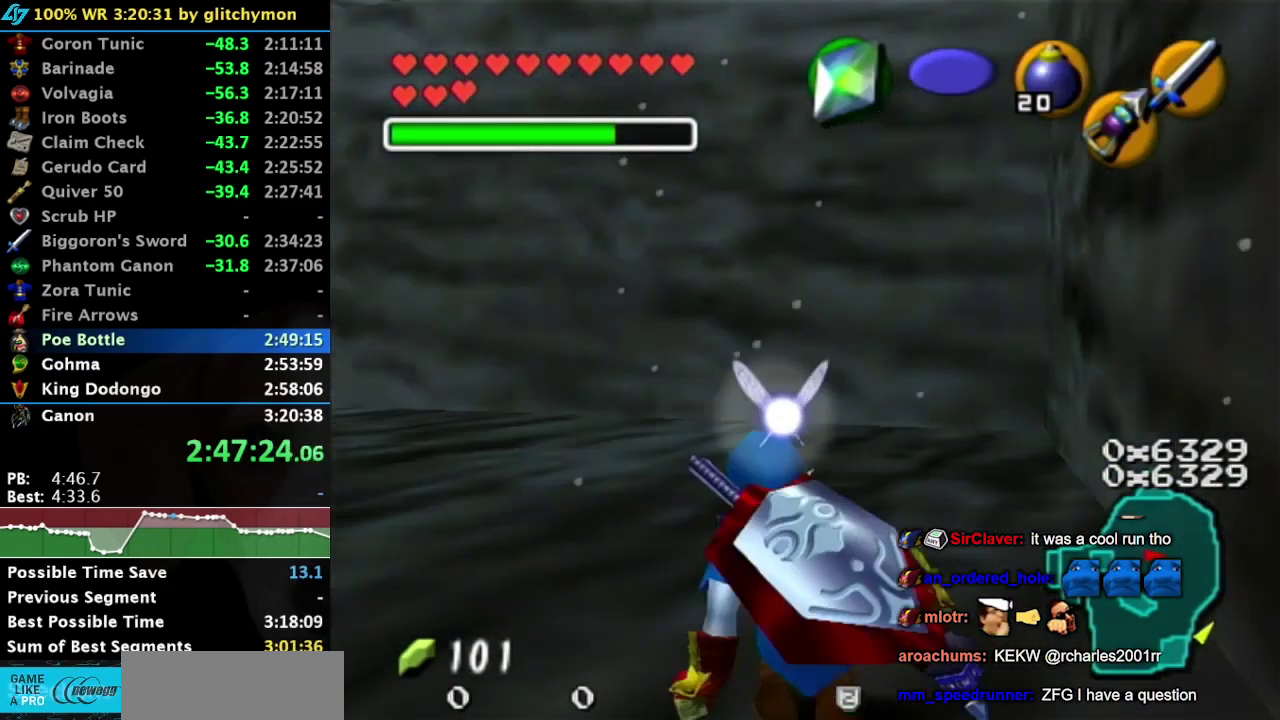
{"buttons": ["L1"], "right_stick": "center", "events": []}
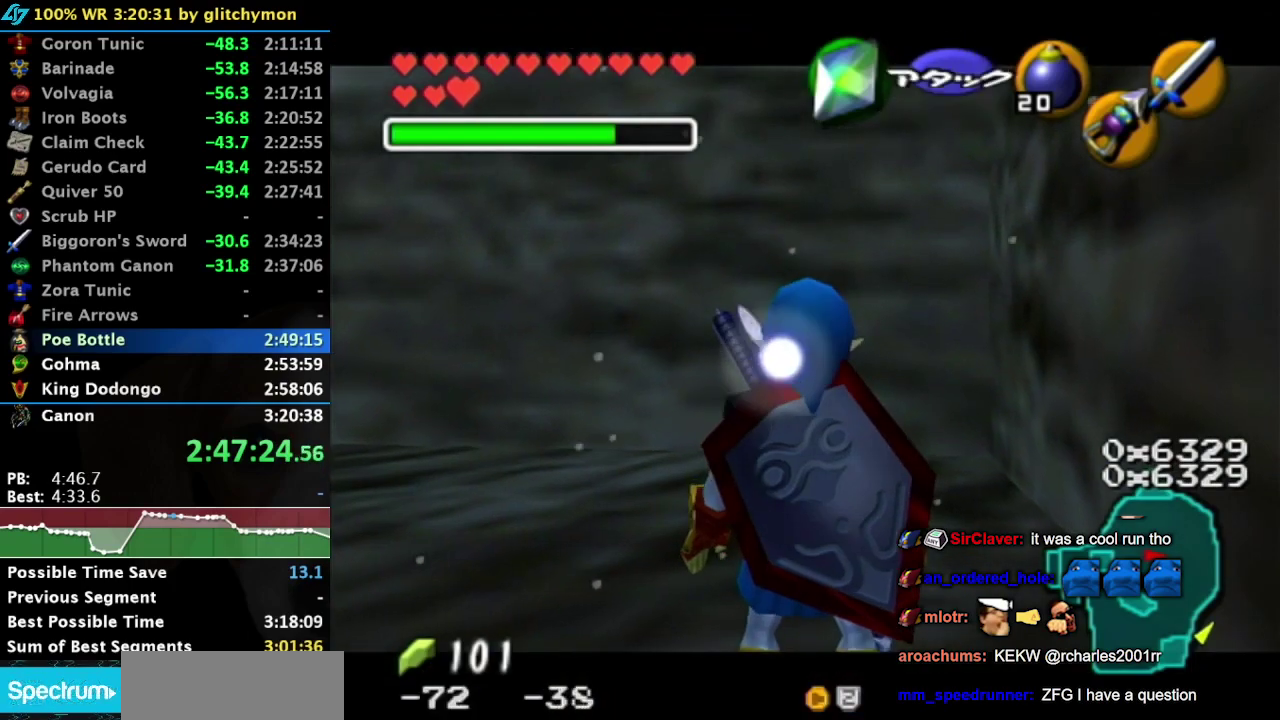
{"buttons": ["L1", "Z"], "right_stick": "center", "events": [[33, "Z", "down"], [100, "Z", "up"], [200, "Z", "down"]]}
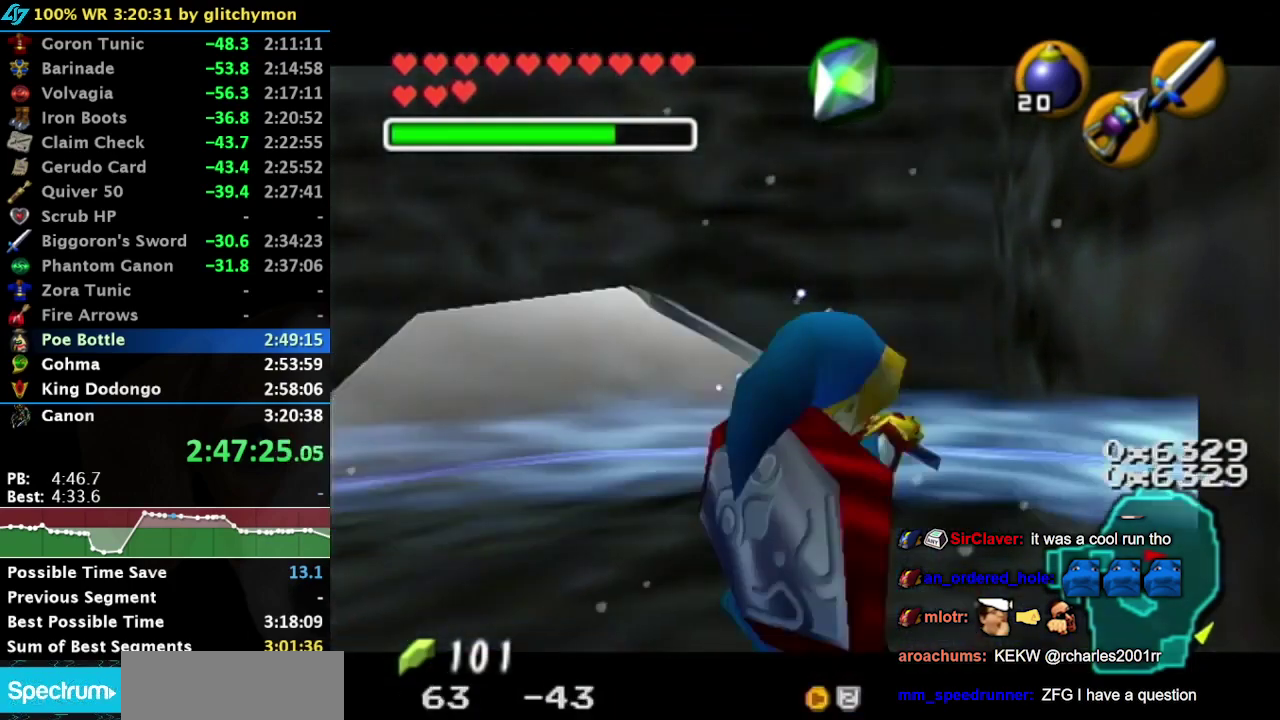
{"buttons": ["R1"], "right_stick": "center", "events": [[233, "L1", "up"], [233, "R1", "down"], [267, "Z", "up"]]}
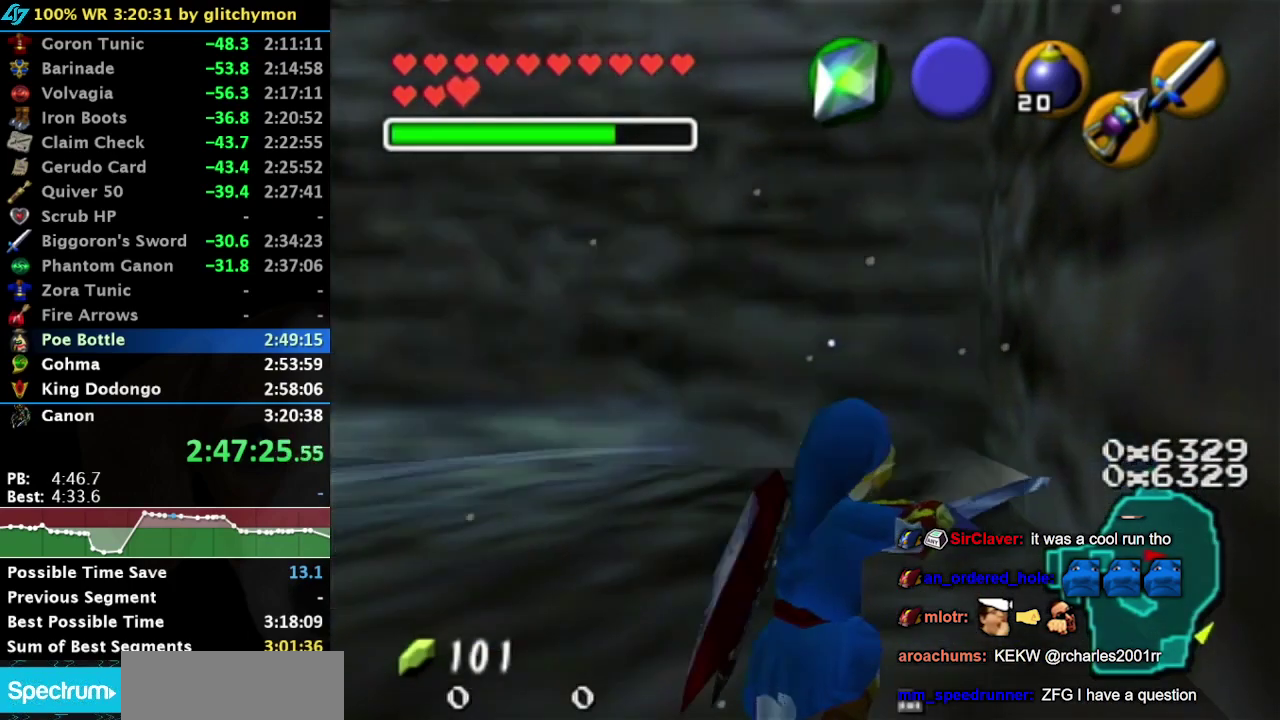
{"buttons": [], "right_stick": "center", "events": [[283, "R1", "up"]]}